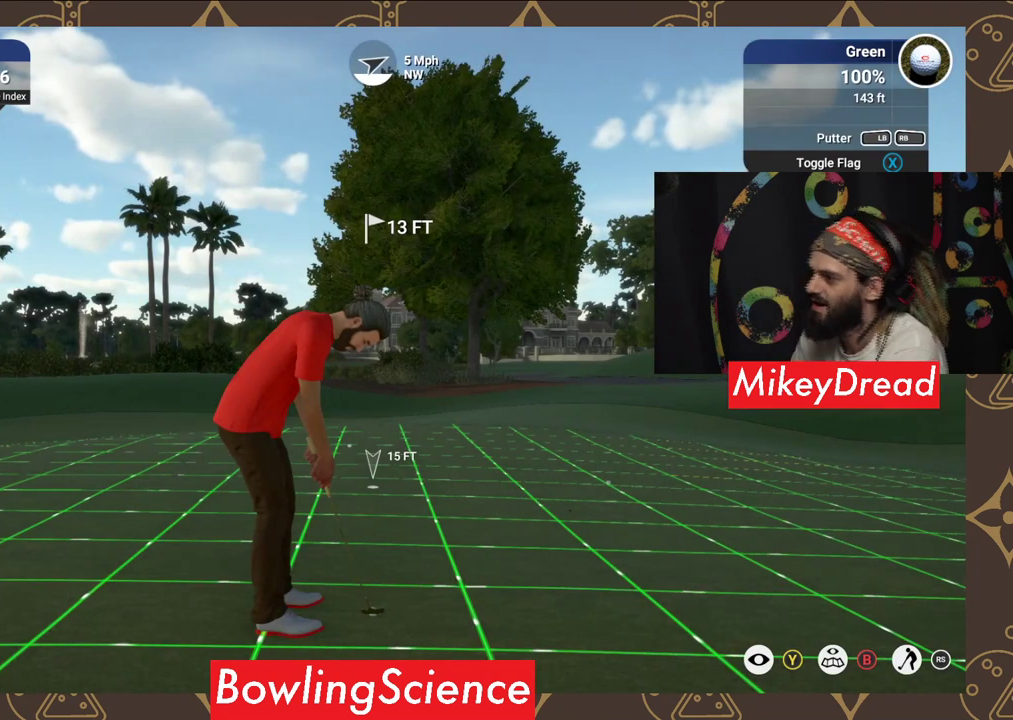
Gameplay with a controller (Xbox layout); each line is a JSON object with the inputs held at the frame after it. "events" lists button and stick changes between this image and that frame as [ms after this image, input, new state], when the widget could be followed in between.
{"buttons": [], "left_stick": "left", "right_stick": "center", "events": [[50, "left_stick", "left"]]}
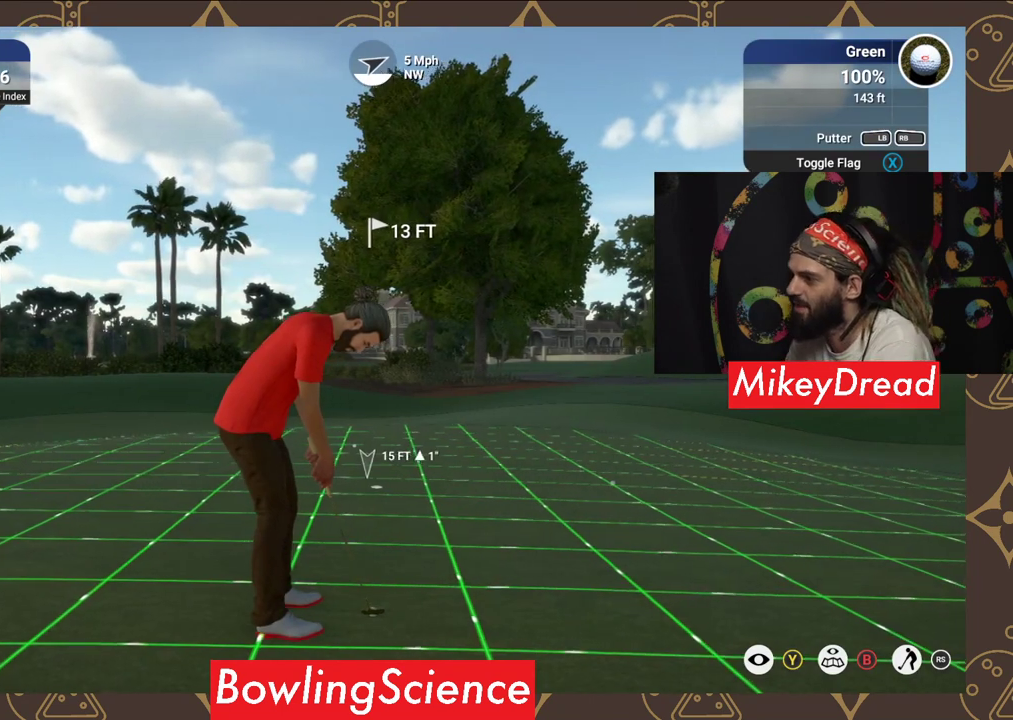
{"buttons": [], "left_stick": "left", "right_stick": "center", "events": []}
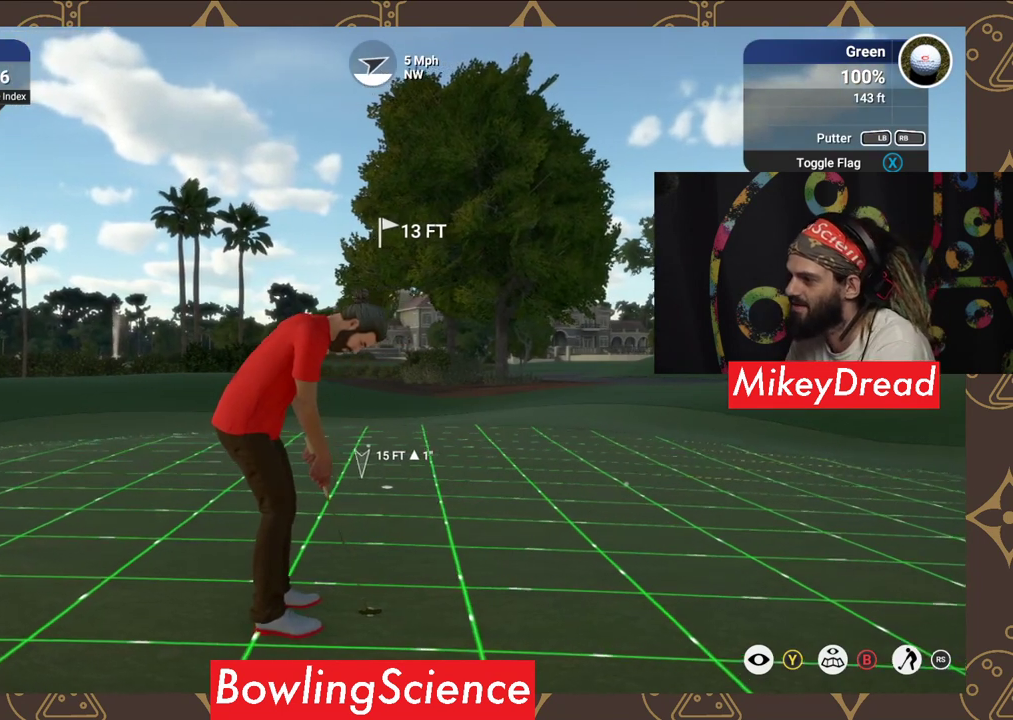
{"buttons": [], "left_stick": "center", "right_stick": "center", "events": [[200, "left_stick", "center"]]}
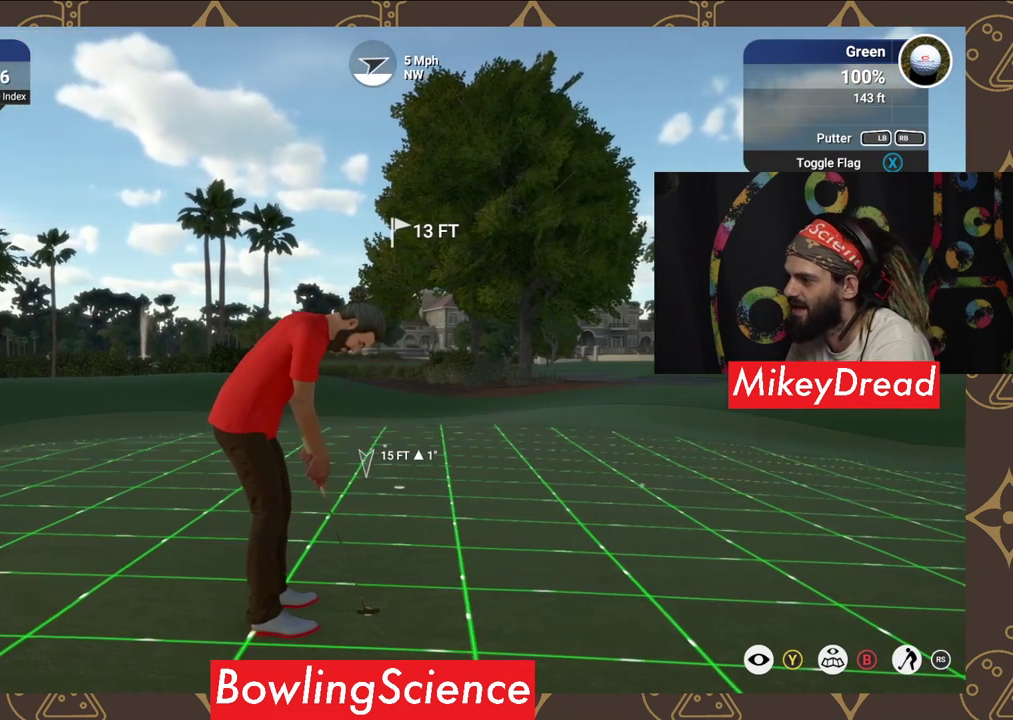
{"buttons": [], "left_stick": "center", "right_stick": "down-right", "events": [[450, "right_stick", "down-right"]]}
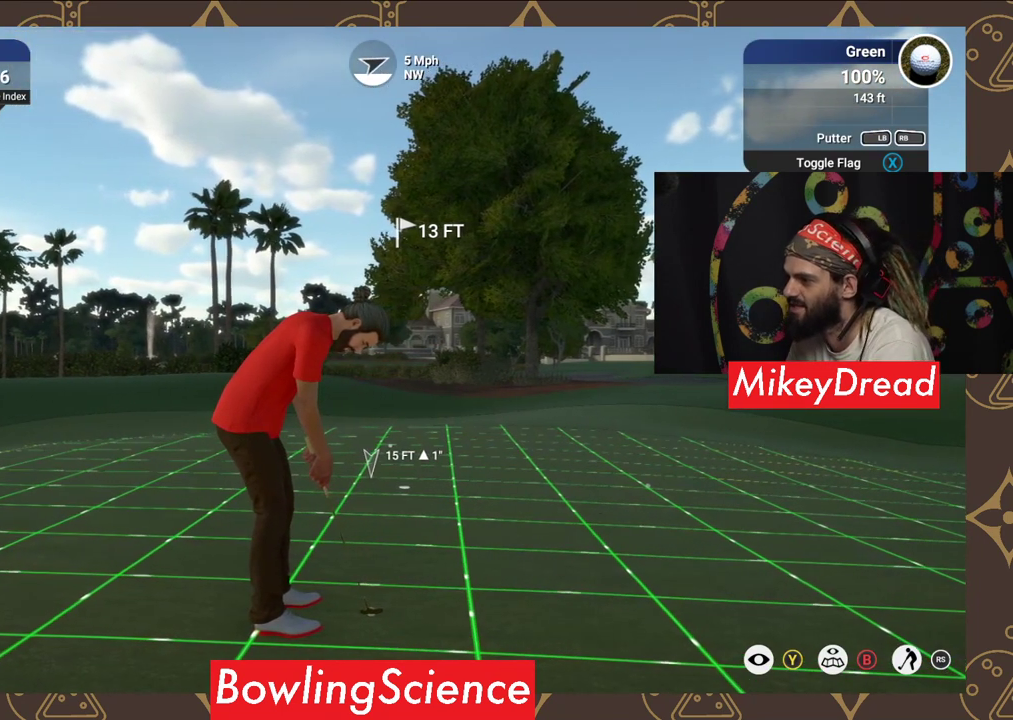
{"buttons": [], "left_stick": "center", "right_stick": "down-right", "events": []}
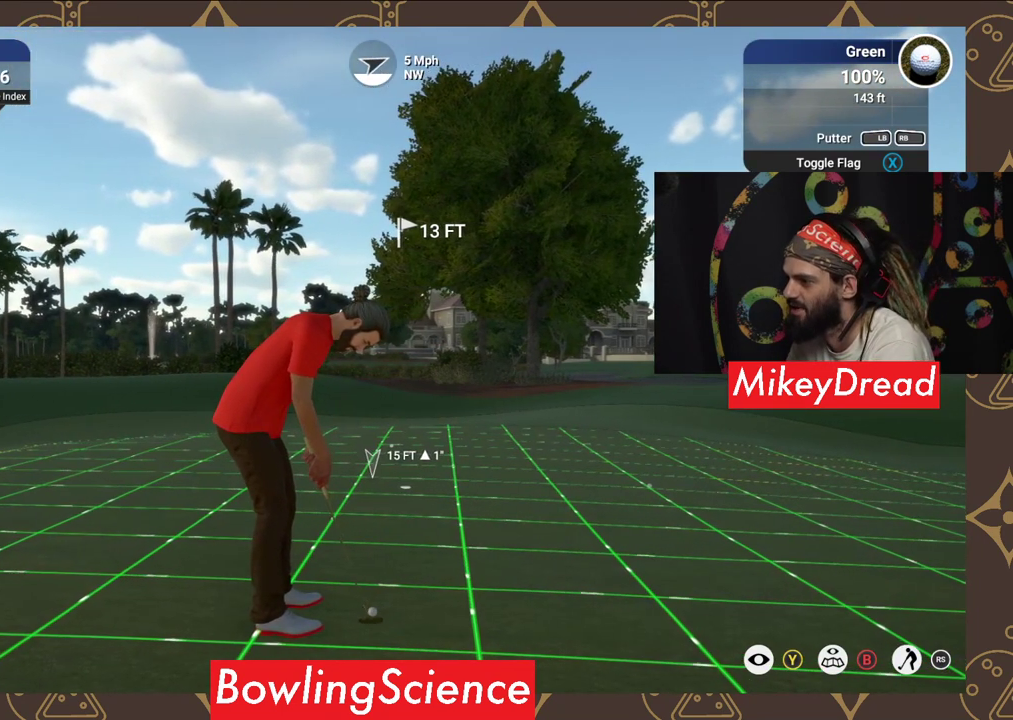
{"buttons": [], "left_stick": "center", "right_stick": "up", "events": [[300, "right_stick", "up"]]}
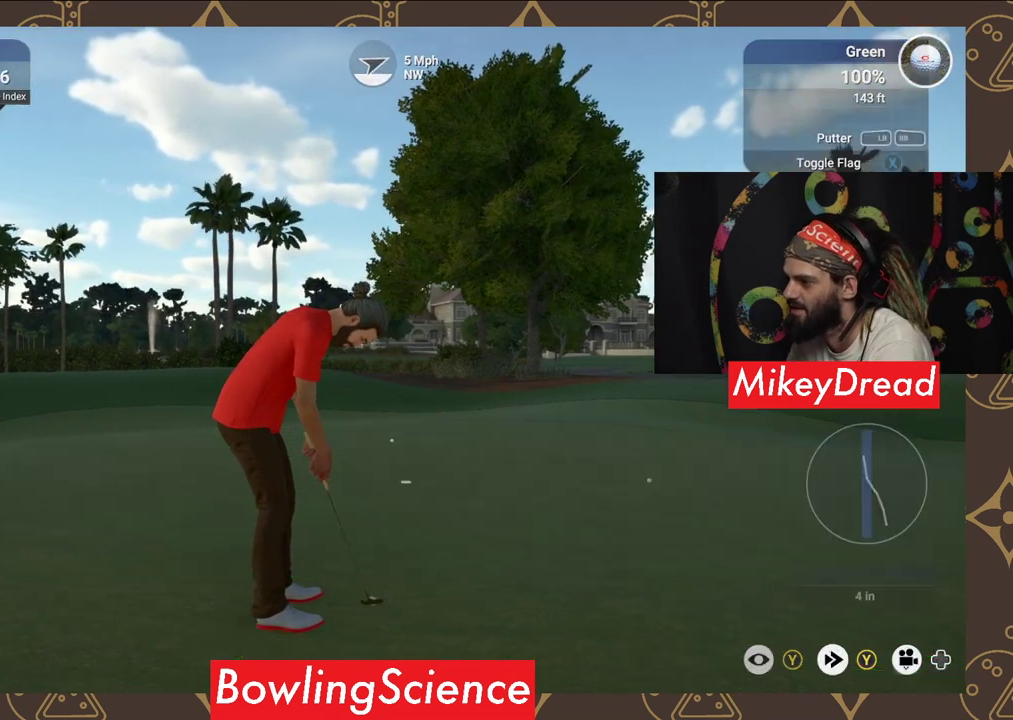
{"buttons": [], "left_stick": "center", "right_stick": "center", "events": [[150, "right_stick", "center"]]}